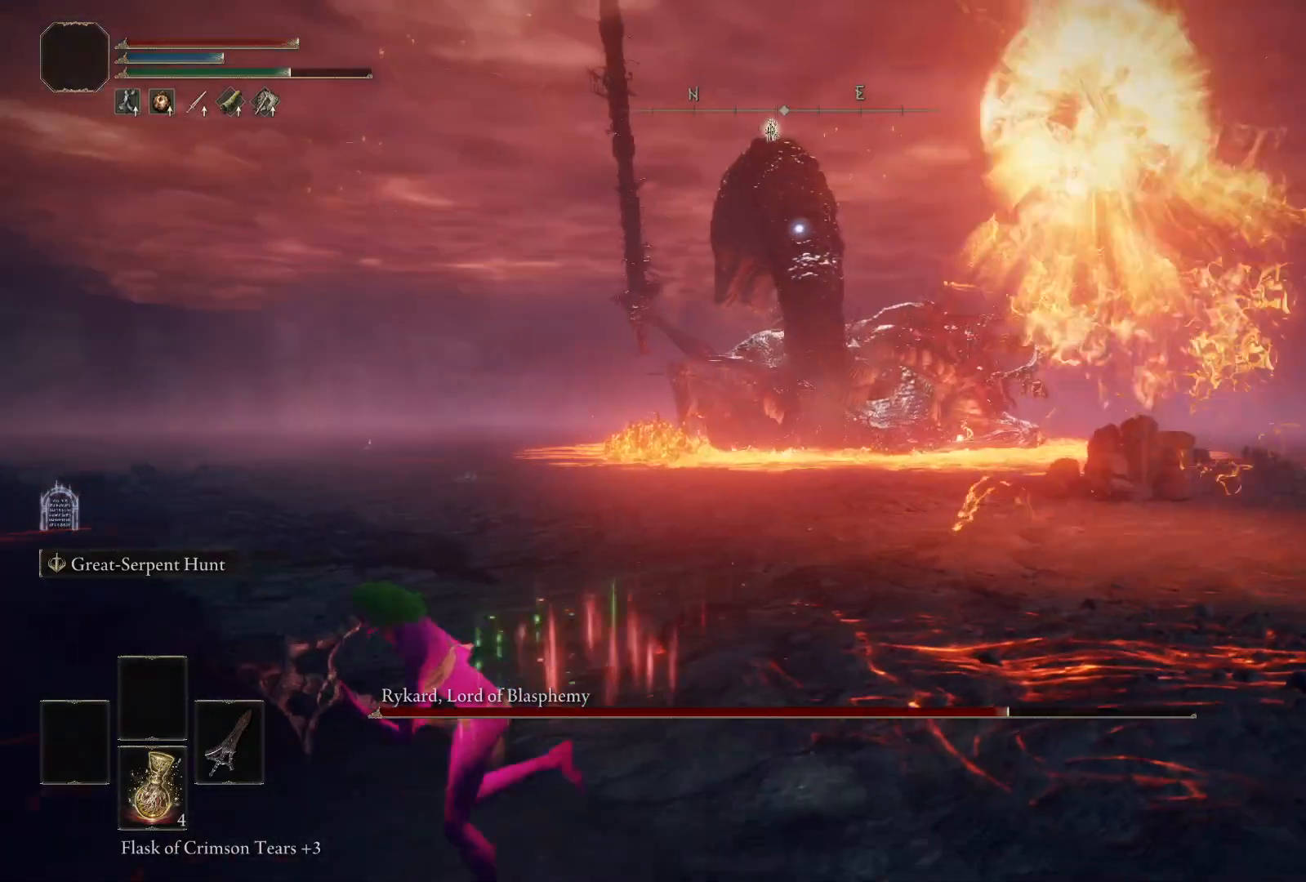
Gameplay with a controller (Xbox layout); each line is a JSON object with the inputs held at the frame after it. "events" lists button and stick changes between this image and that frame as [ms after this image, input, new state], when the widget could be followed in between.
{"buttons": [], "left_stick": "down-left", "right_stick": "center", "events": [[400, "B", "up"]]}
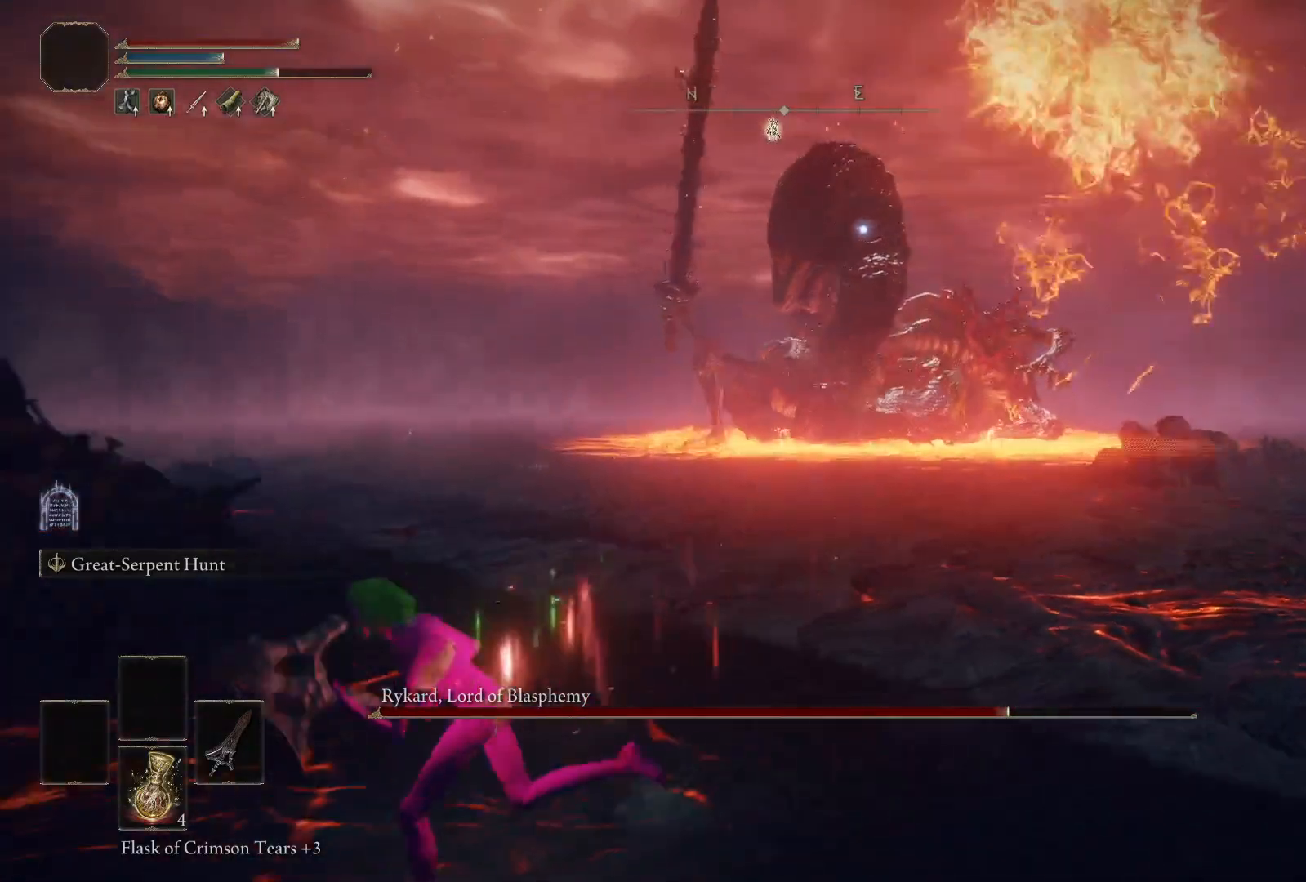
{"buttons": ["B"], "left_stick": "left", "right_stick": "center", "events": [[150, "left_stick", "left"], [400, "B", "down"]]}
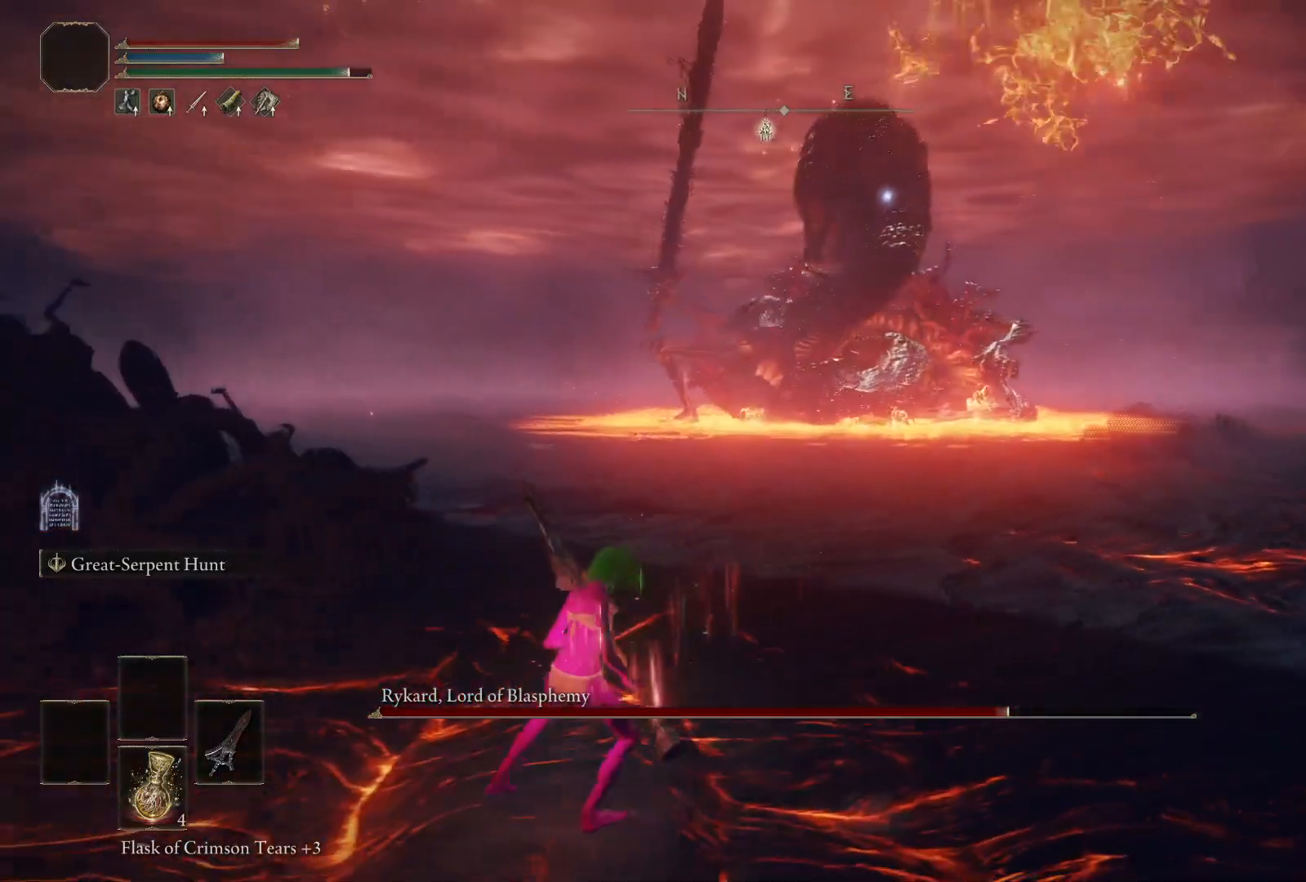
{"buttons": ["B"], "left_stick": "right", "right_stick": "center", "events": [[67, "left_stick", "down-left"], [167, "left_stick", "down"], [350, "left_stick", "right"]]}
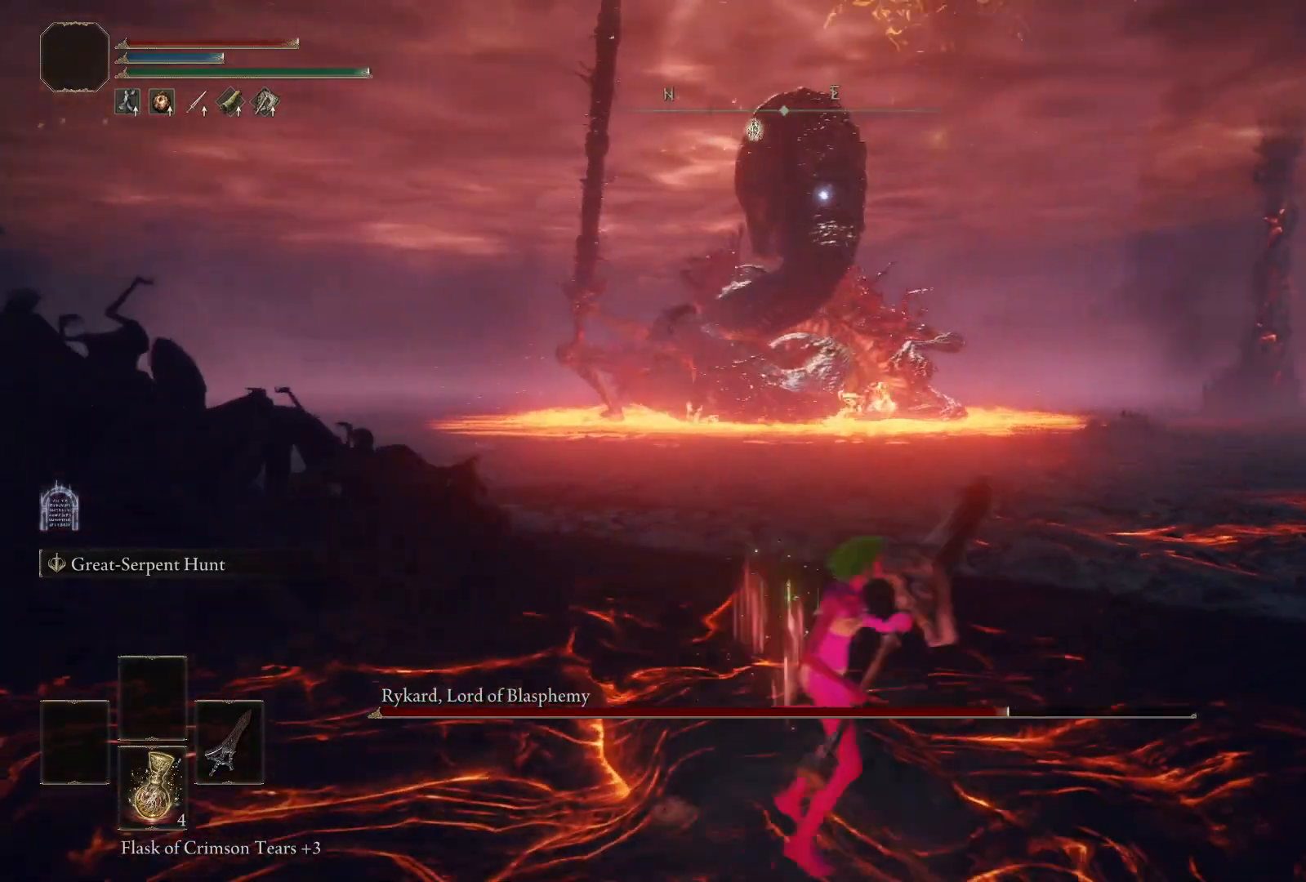
{"buttons": ["B"], "left_stick": "right", "right_stick": "center", "events": []}
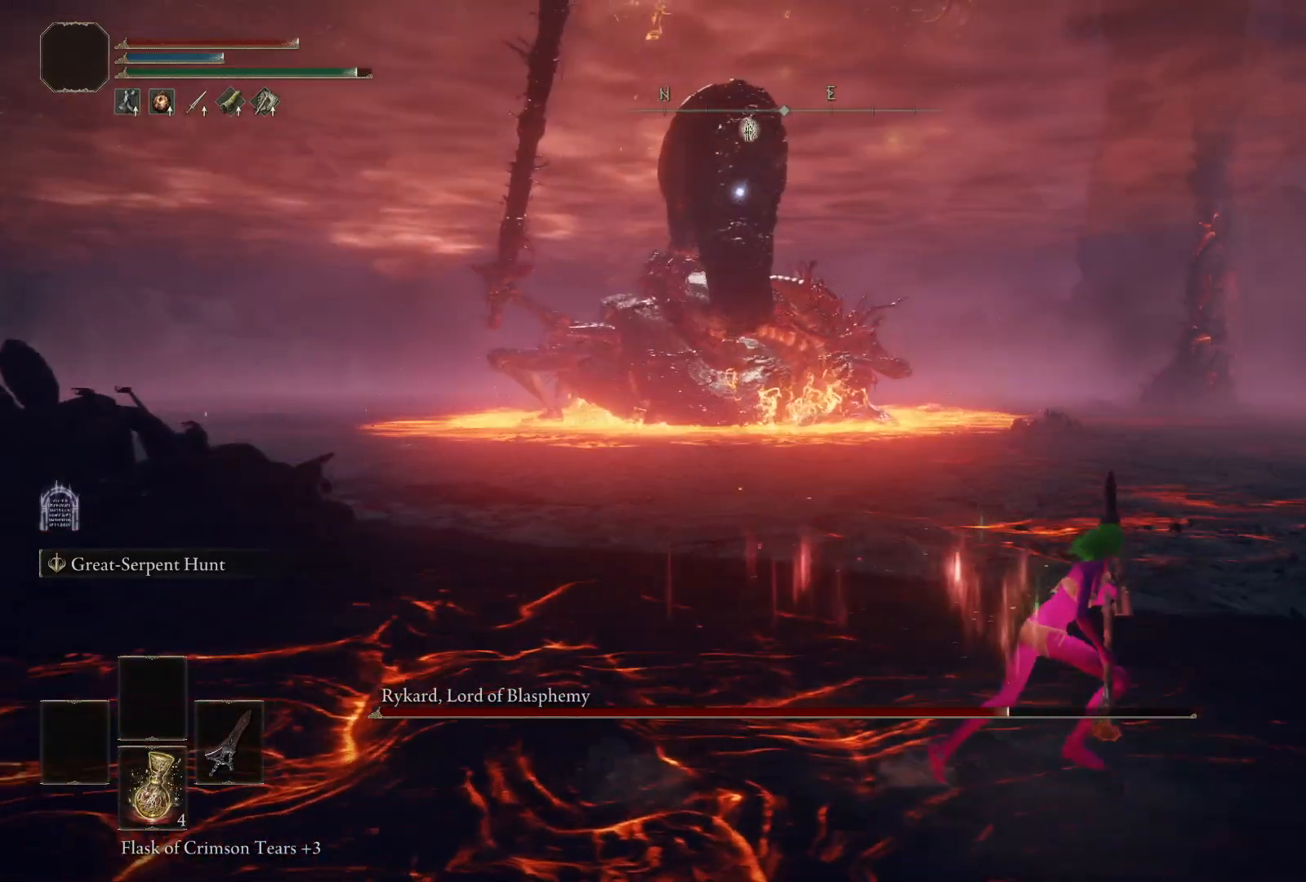
{"buttons": [], "left_stick": "up-right", "right_stick": "center", "events": [[133, "B", "up"], [200, "left_stick", "up-right"]]}
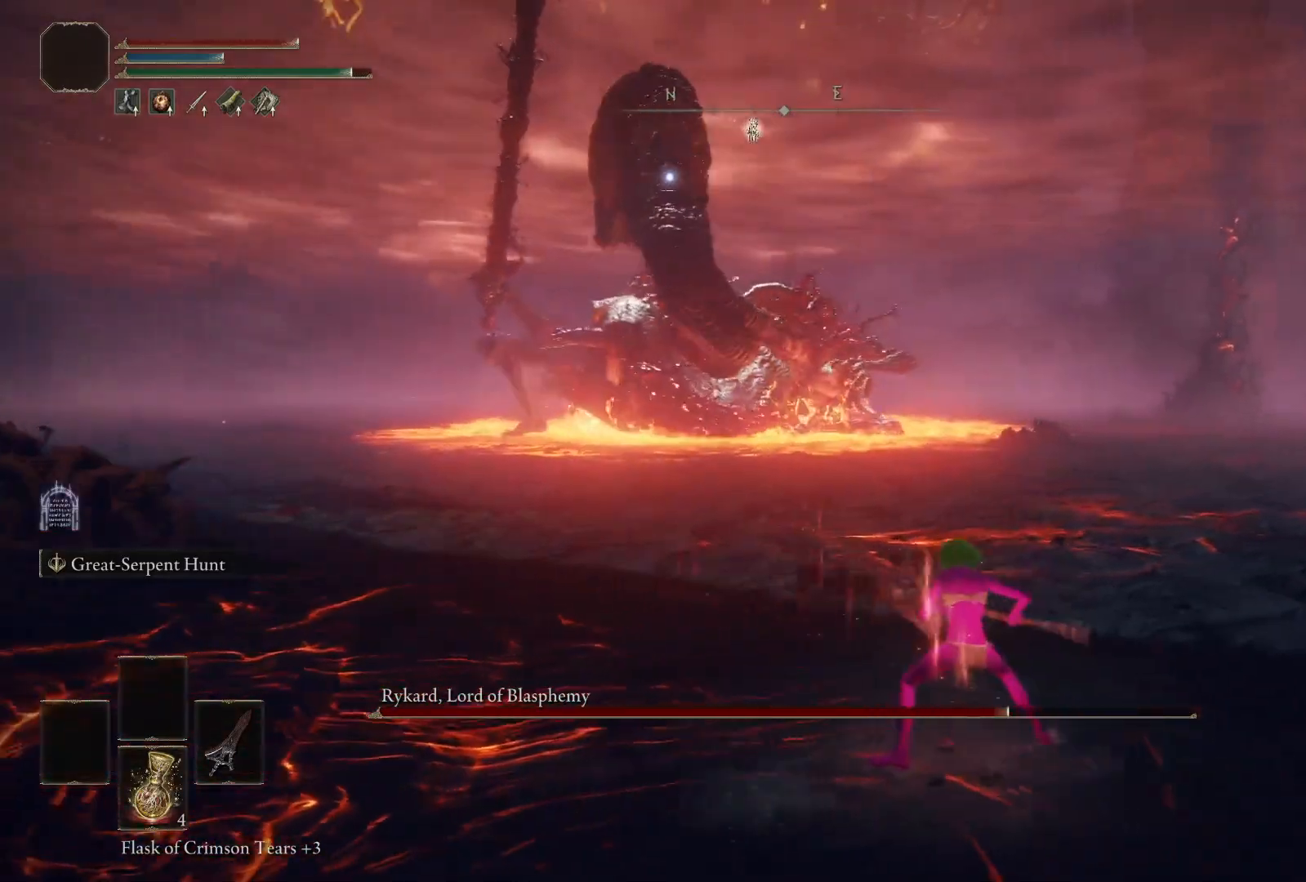
{"buttons": [], "left_stick": "up-right", "right_stick": "center", "events": []}
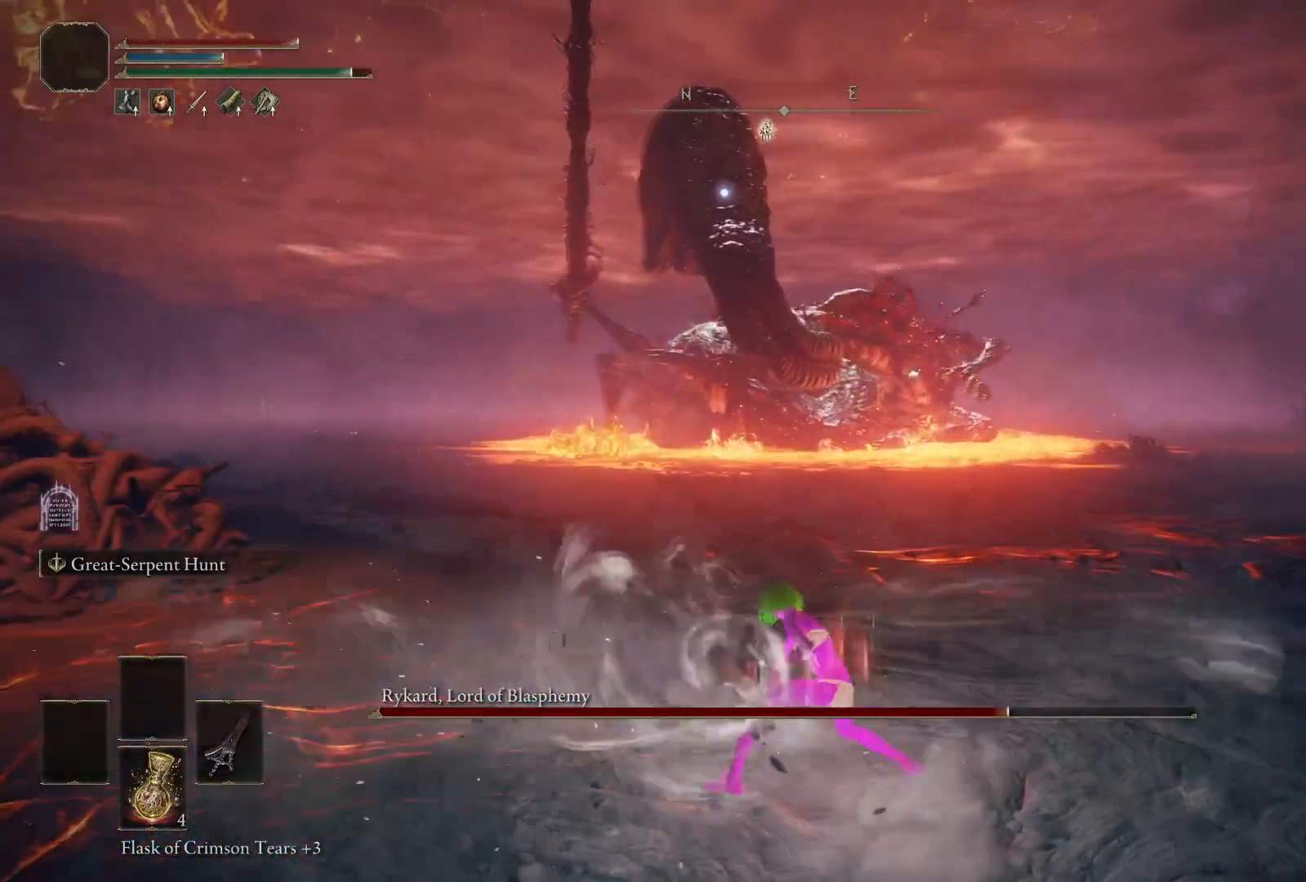
{"buttons": ["R2"], "left_stick": "up-right", "right_stick": "center"}
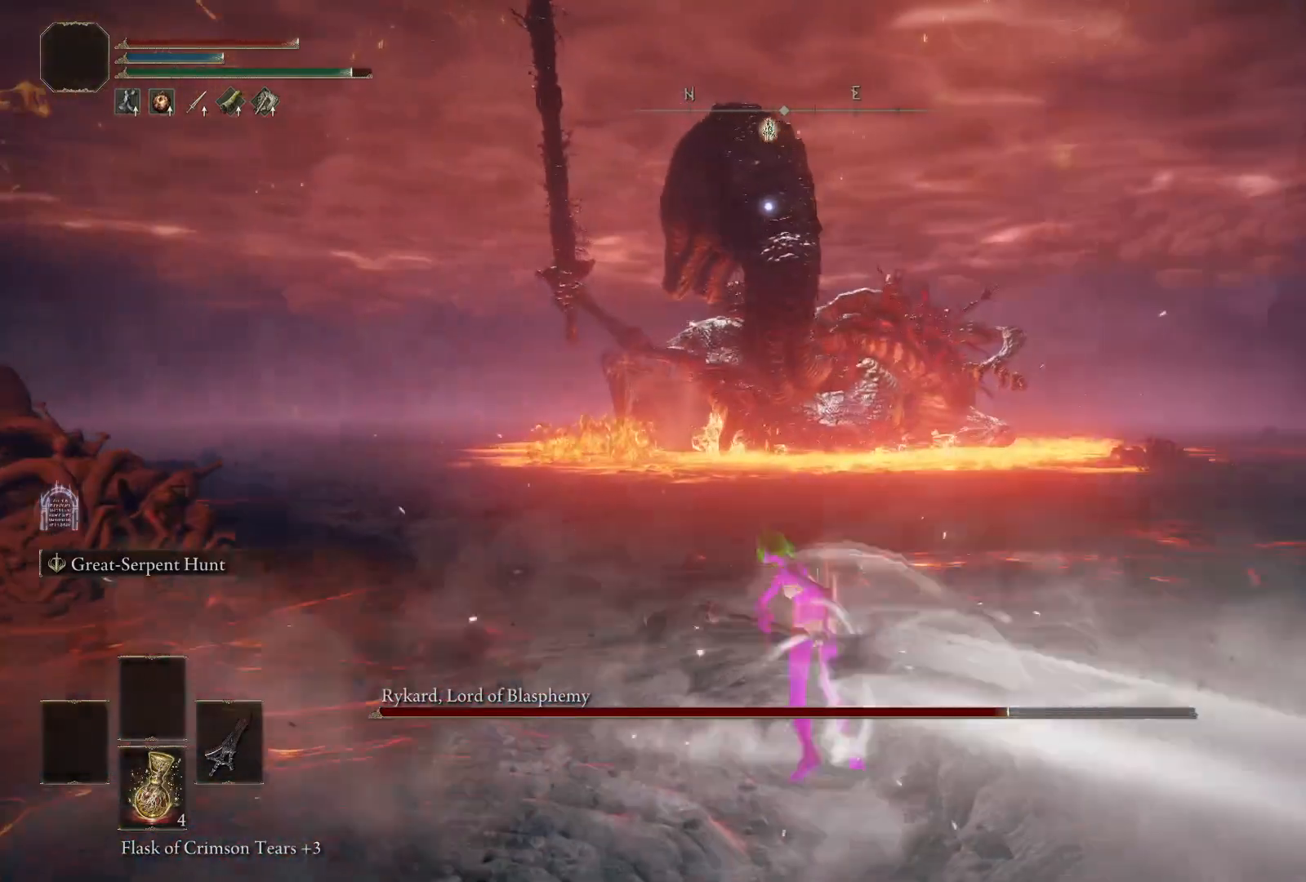
{"buttons": [], "left_stick": "center", "right_stick": "center", "events": [[433, "R2", "up"], [450, "left_stick", "center"]]}
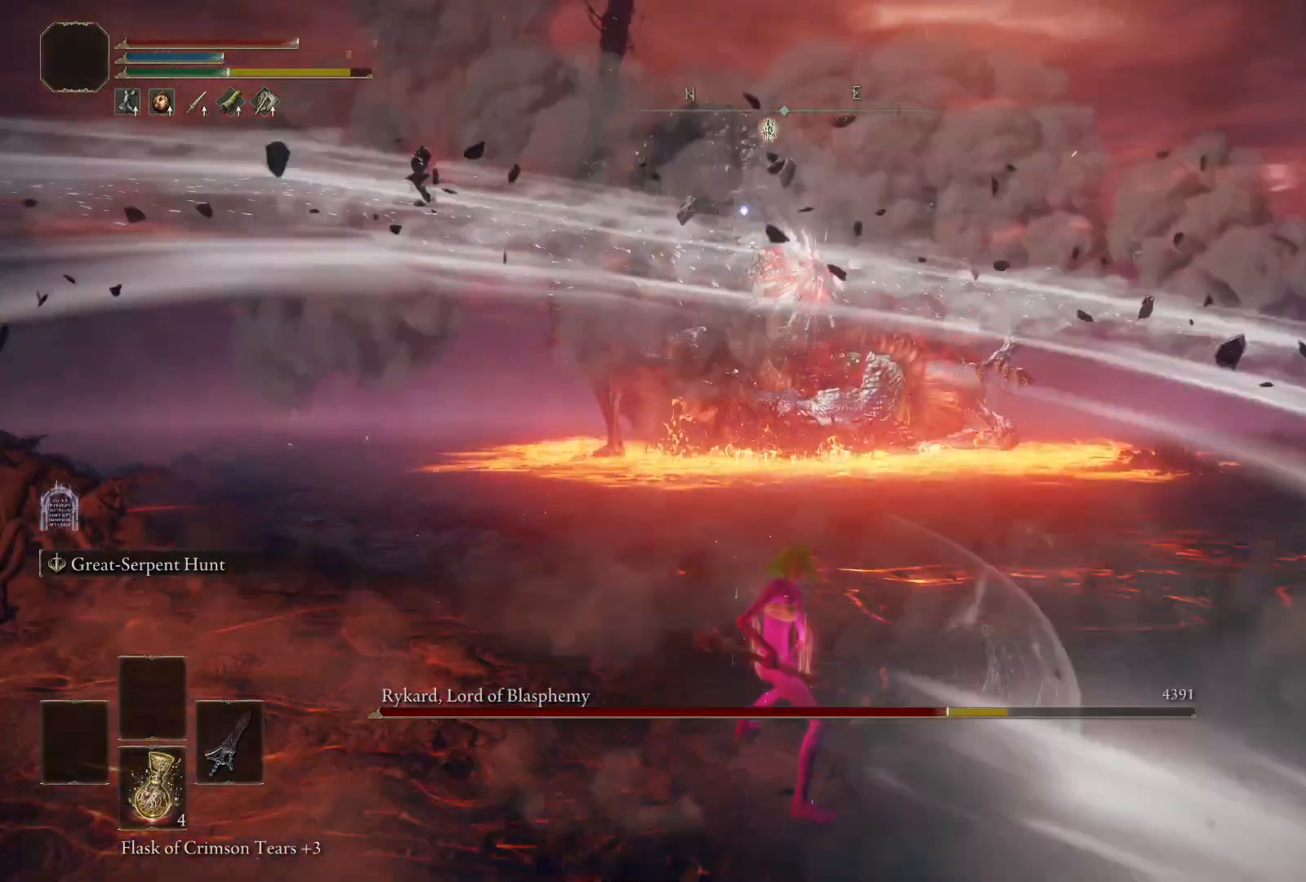
{"buttons": [], "left_stick": "down", "right_stick": "center", "events": [[150, "left_stick", "down"]]}
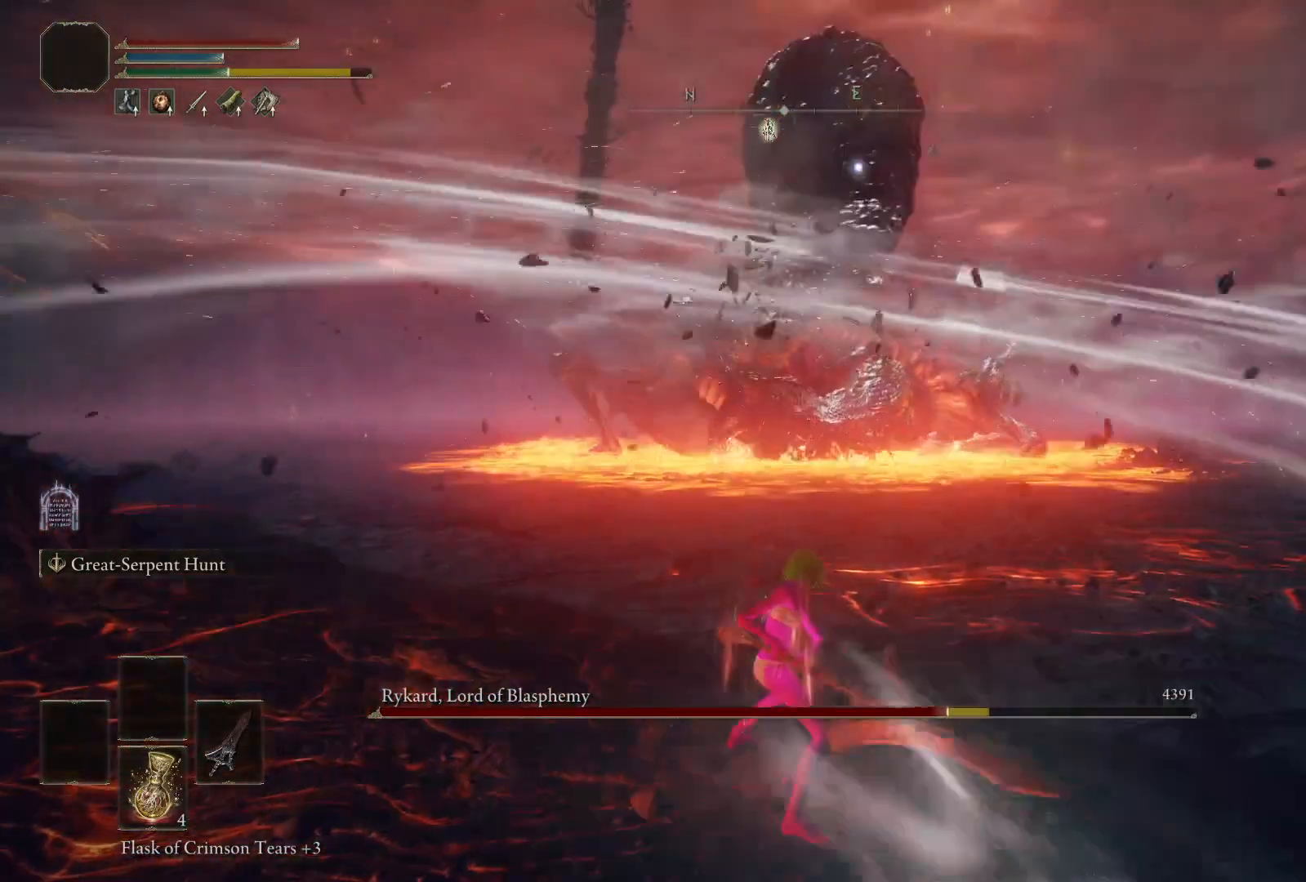
{"buttons": [], "left_stick": "down", "right_stick": "center", "events": []}
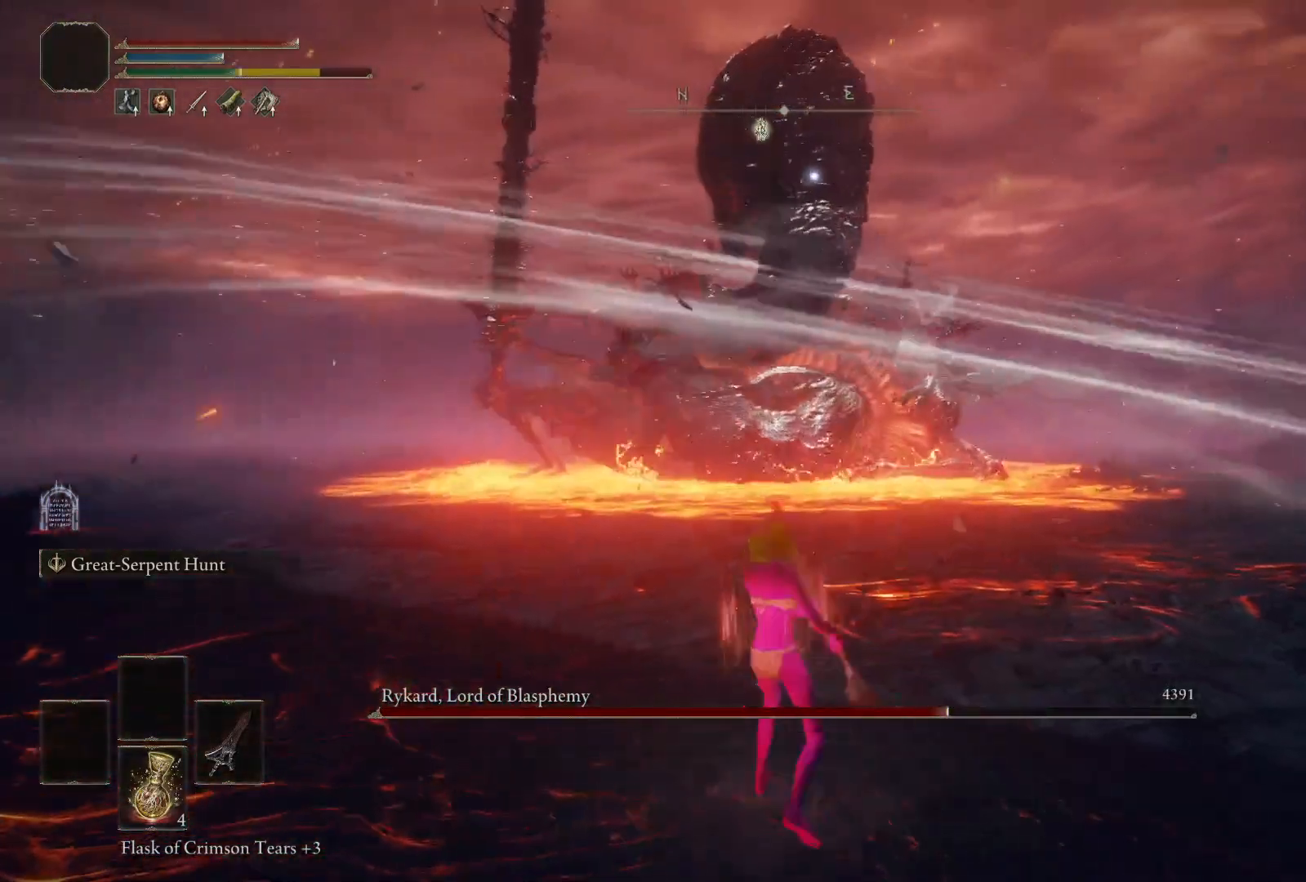
{"buttons": ["B"], "left_stick": "down-left", "right_stick": "center", "events": [[350, "left_stick", "down-left"], [483, "B", "down"]]}
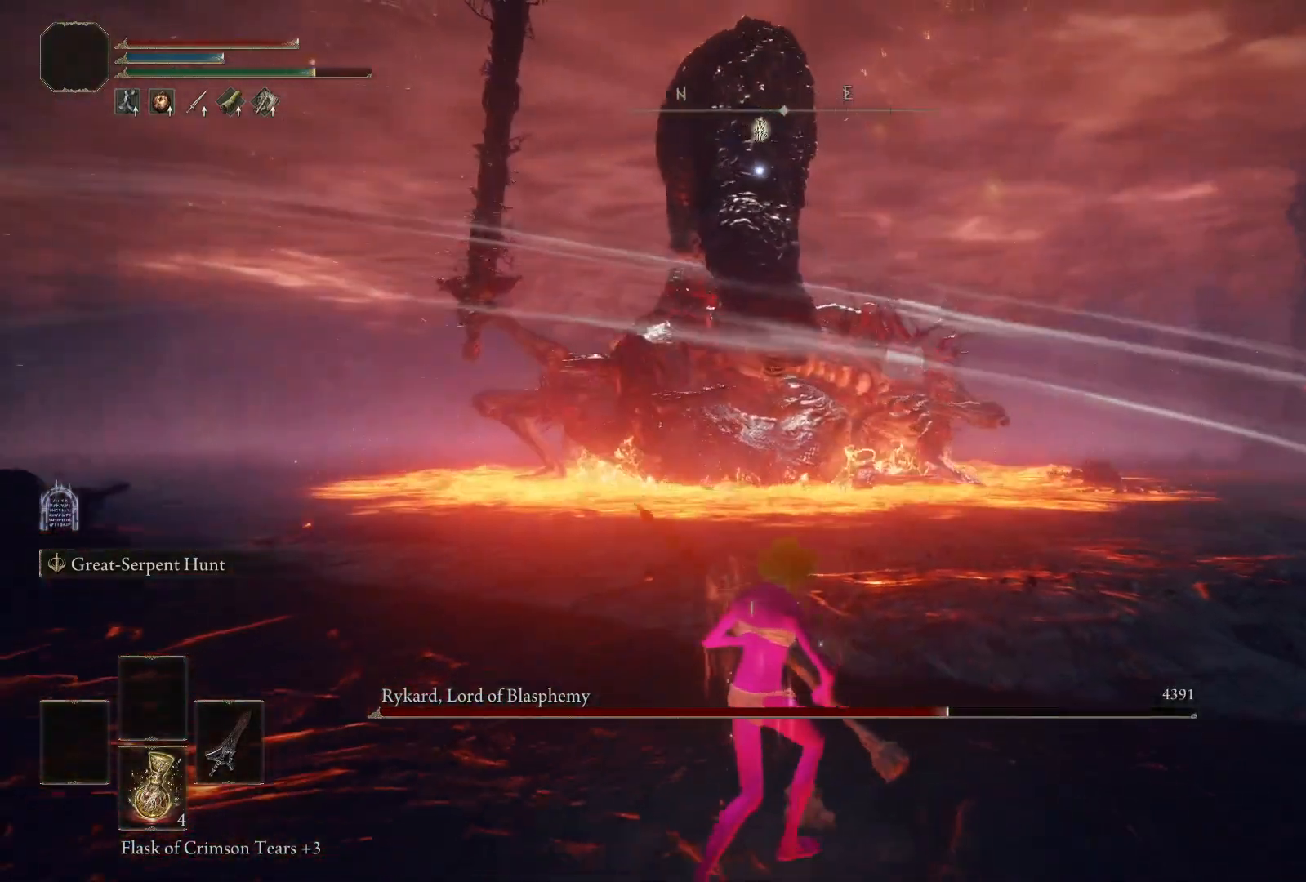
{"buttons": ["B"], "left_stick": "down-right", "right_stick": "center", "events": [[133, "left_stick", "down"], [367, "left_stick", "down-right"]]}
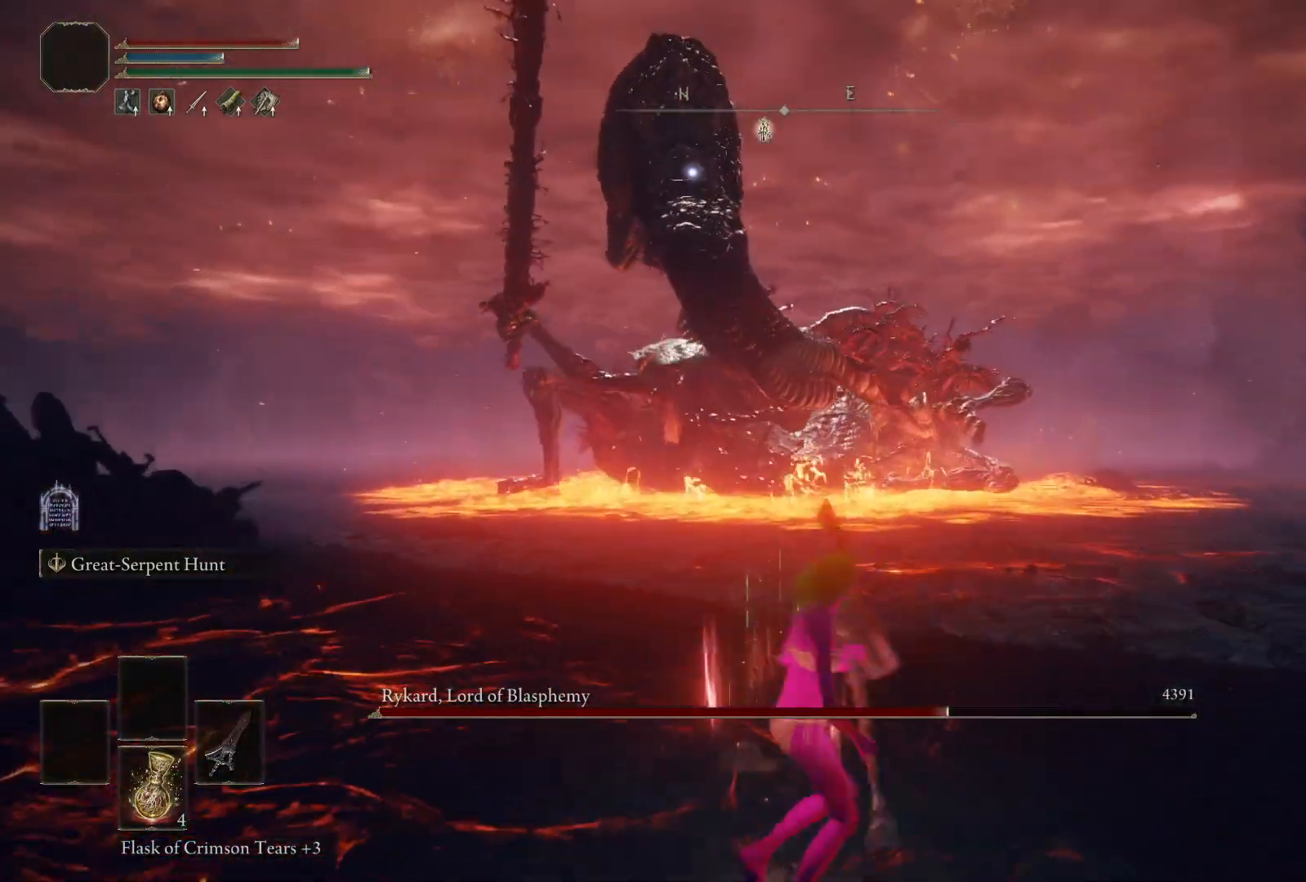
{"buttons": ["B"], "left_stick": "down-right", "right_stick": "center", "events": []}
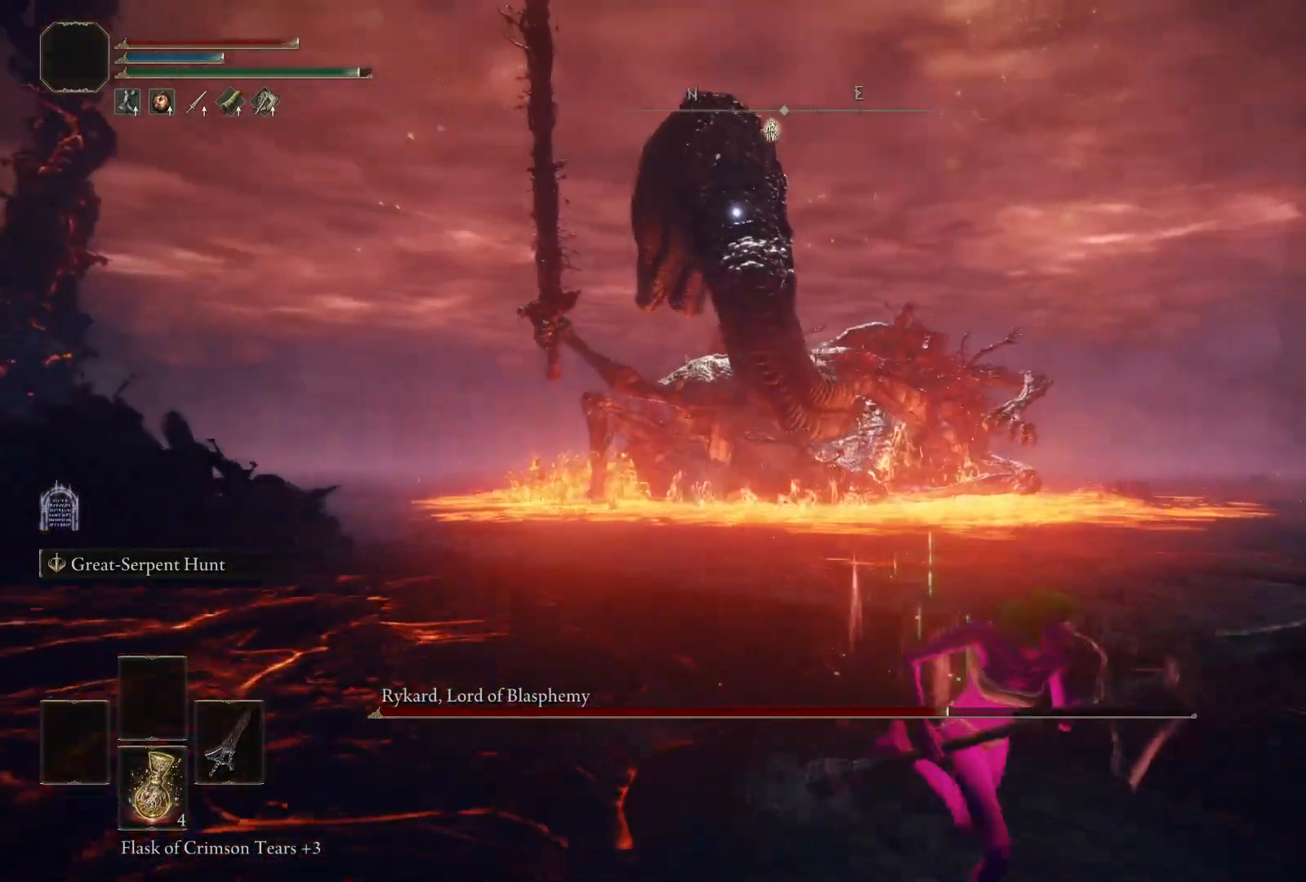
{"buttons": ["B"], "left_stick": "down-right", "right_stick": "center", "events": []}
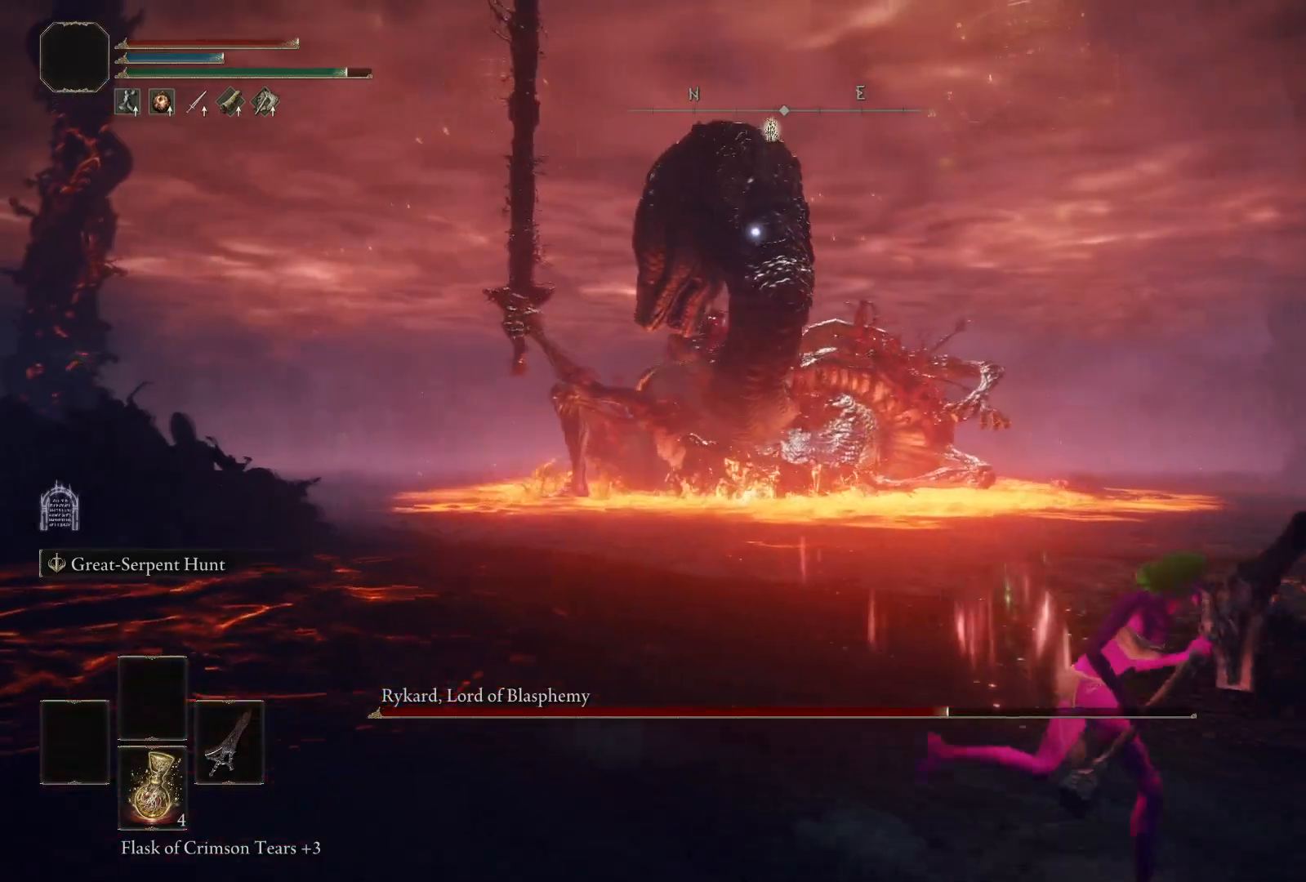
{"buttons": ["B"], "left_stick": "down-right", "right_stick": "center", "events": []}
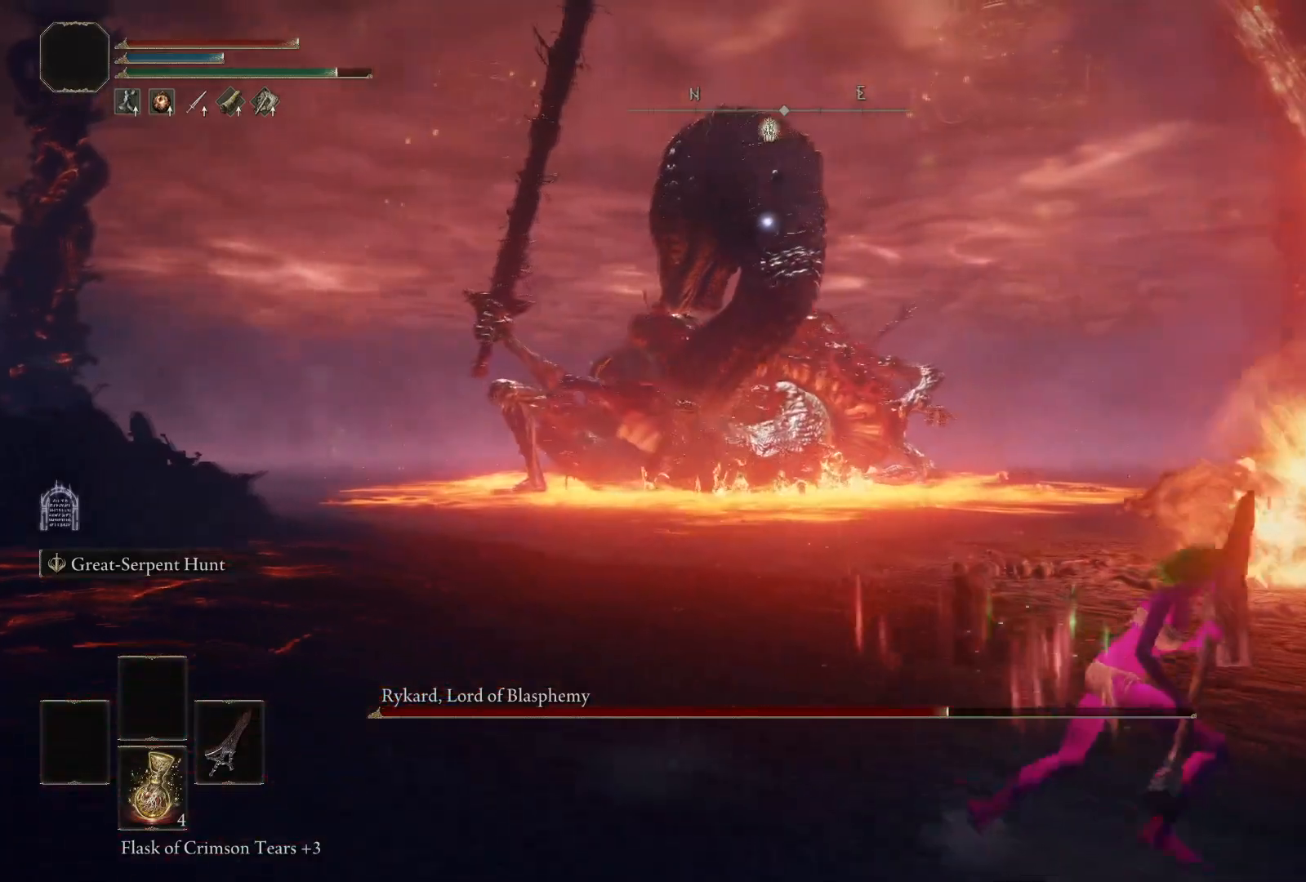
{"buttons": ["B"], "left_stick": "down-right", "right_stick": "center", "events": []}
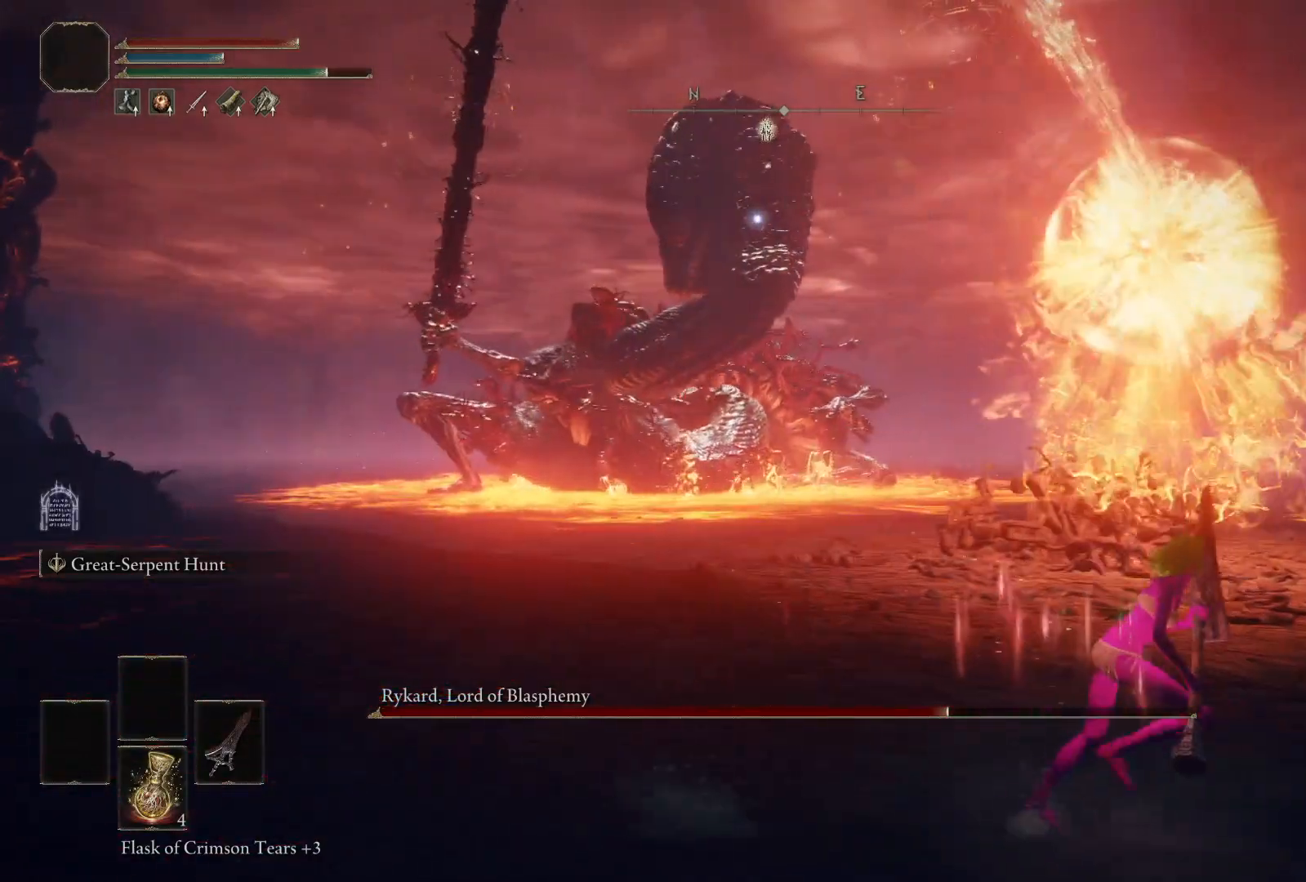
{"buttons": ["B"], "left_stick": "right", "right_stick": "center", "events": [[450, "left_stick", "right"]]}
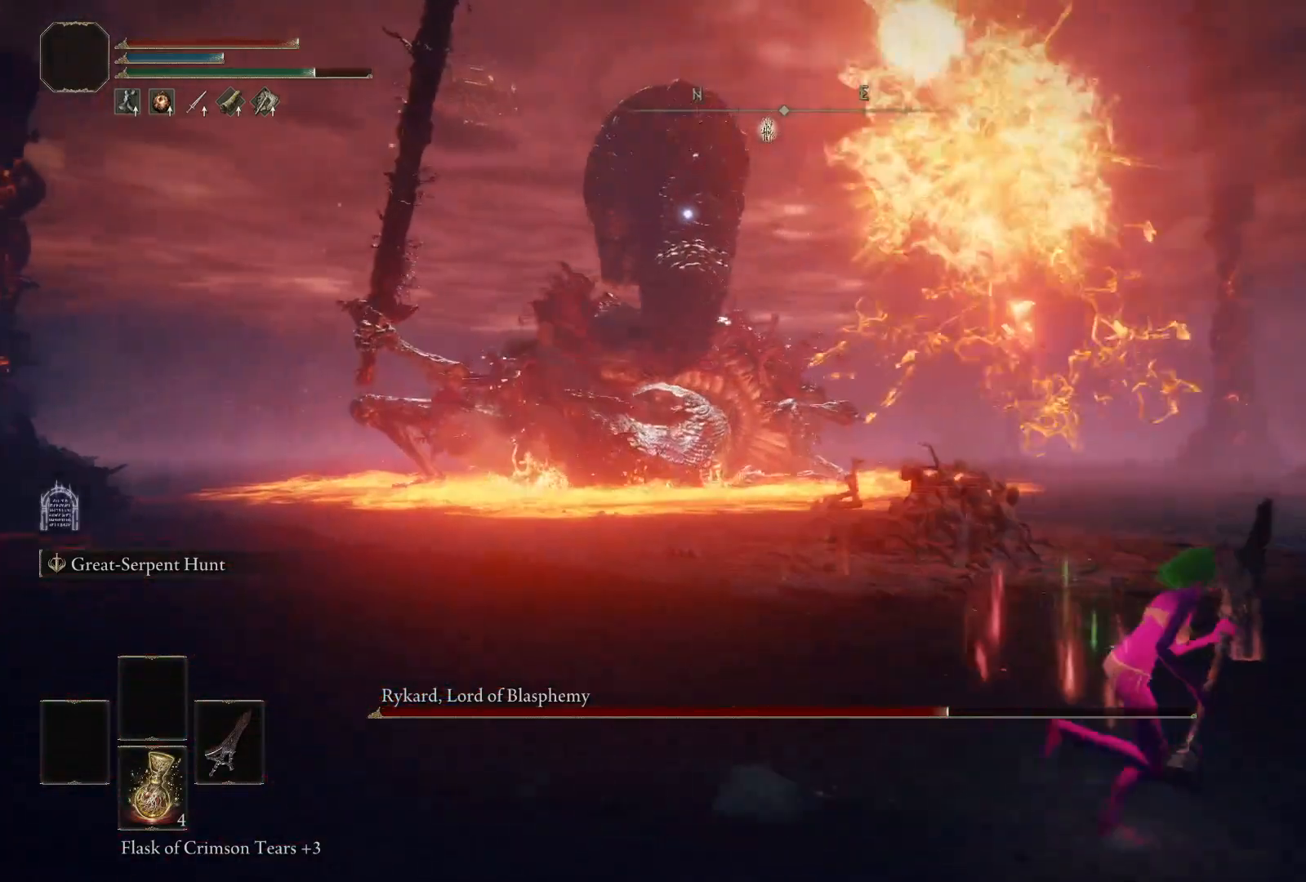
{"buttons": ["B"], "left_stick": "right", "right_stick": "center", "events": []}
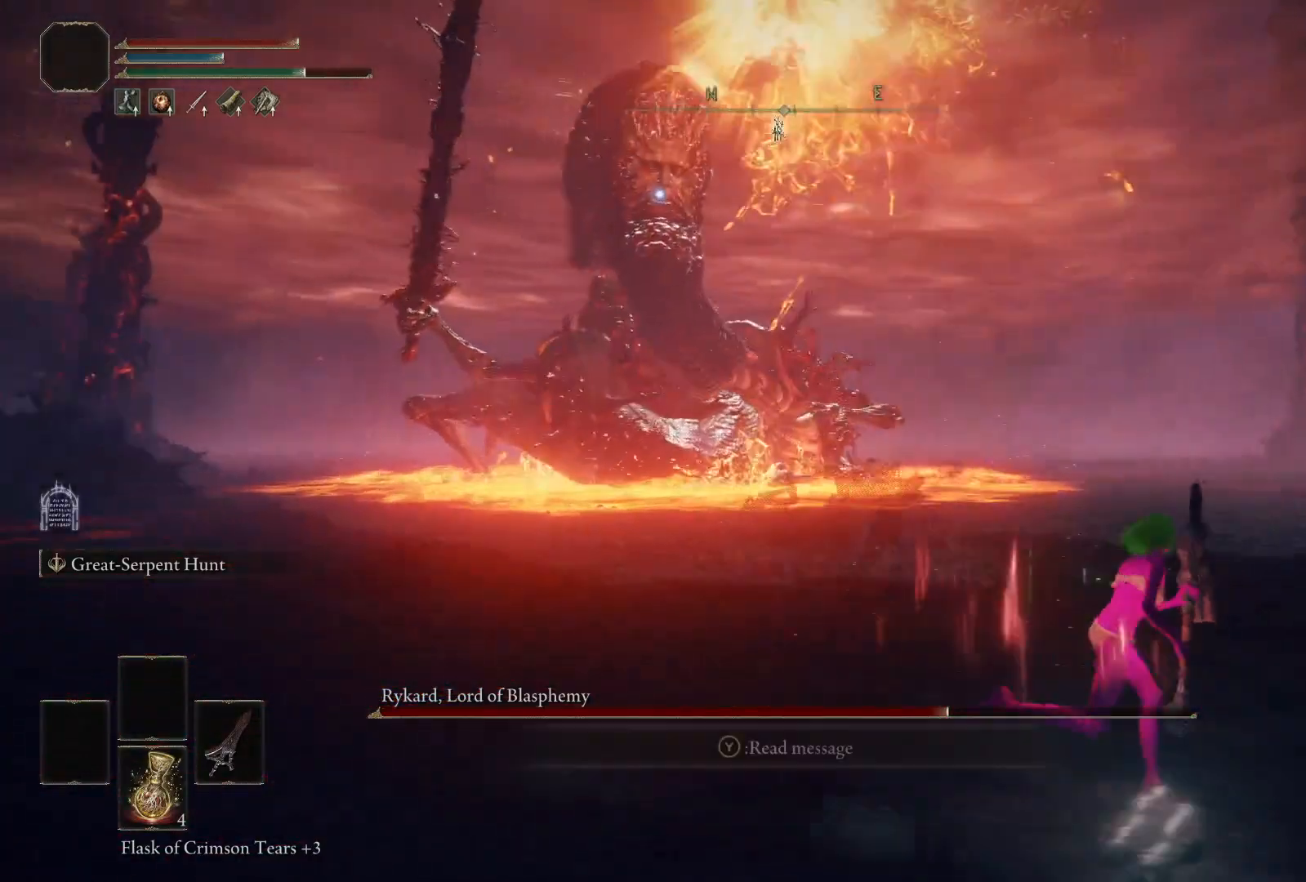
{"buttons": ["B"], "left_stick": "right", "right_stick": "center", "events": []}
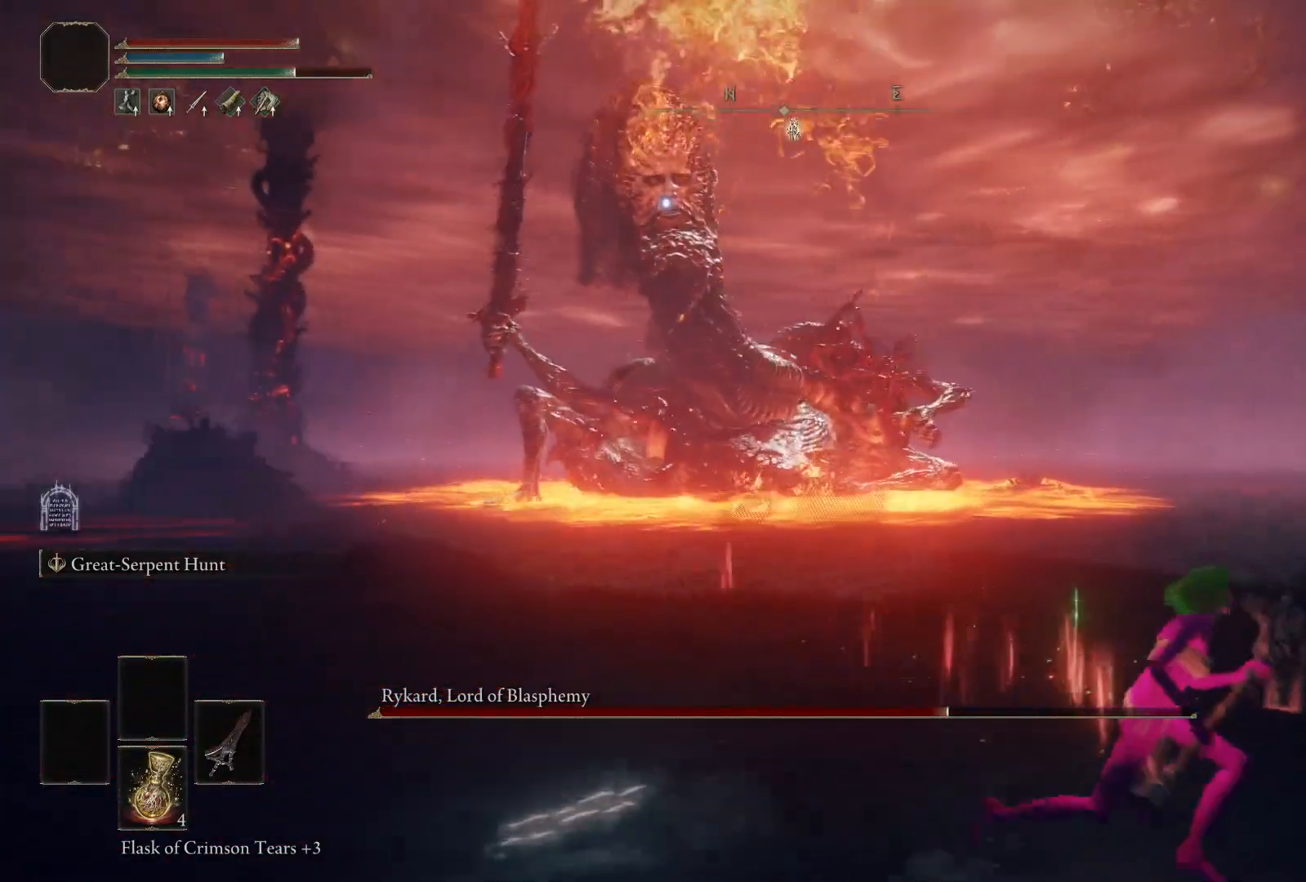
{"buttons": ["B"], "left_stick": "down-right", "right_stick": "center", "events": [[267, "left_stick", "down-right"]]}
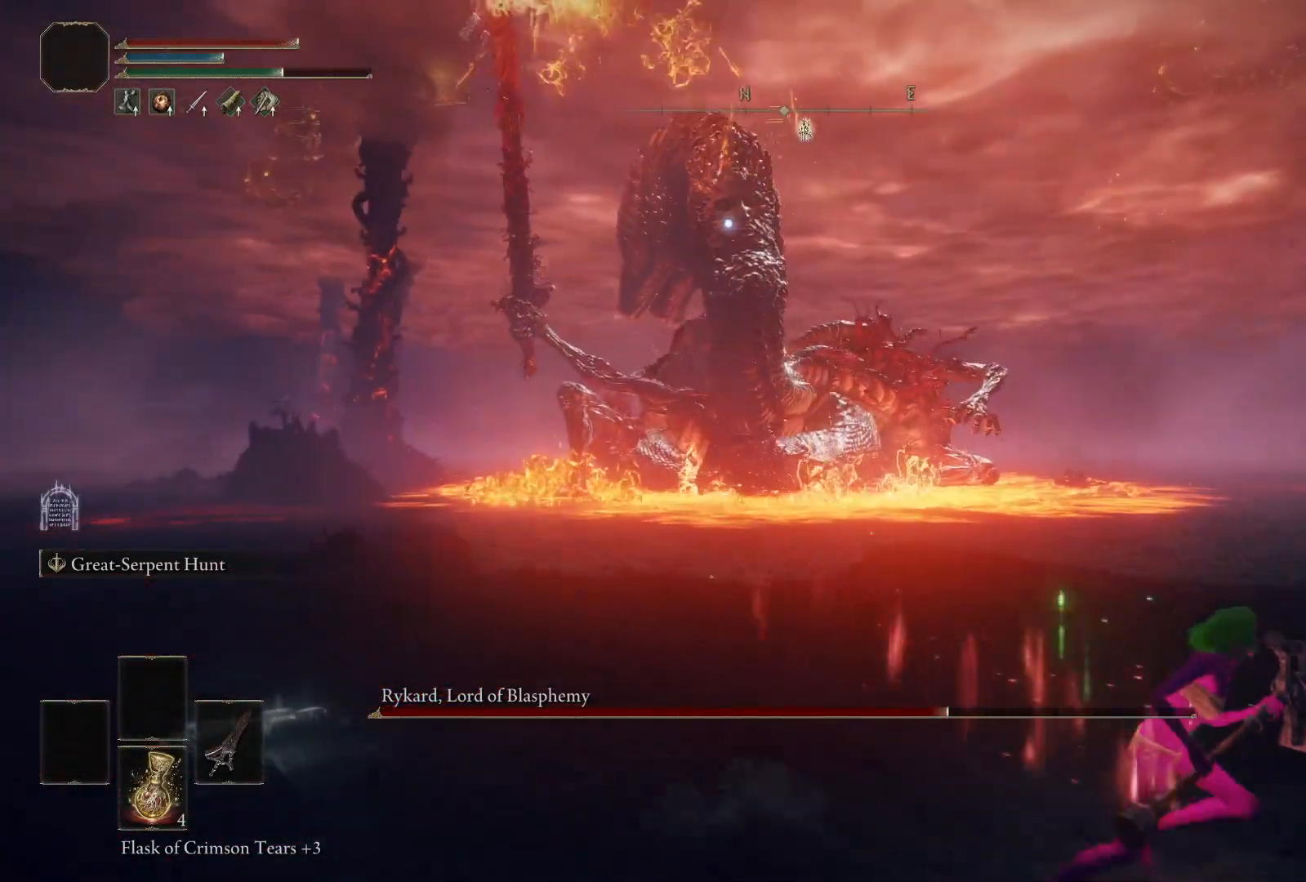
{"buttons": ["B"], "left_stick": "down-right", "right_stick": "center", "events": []}
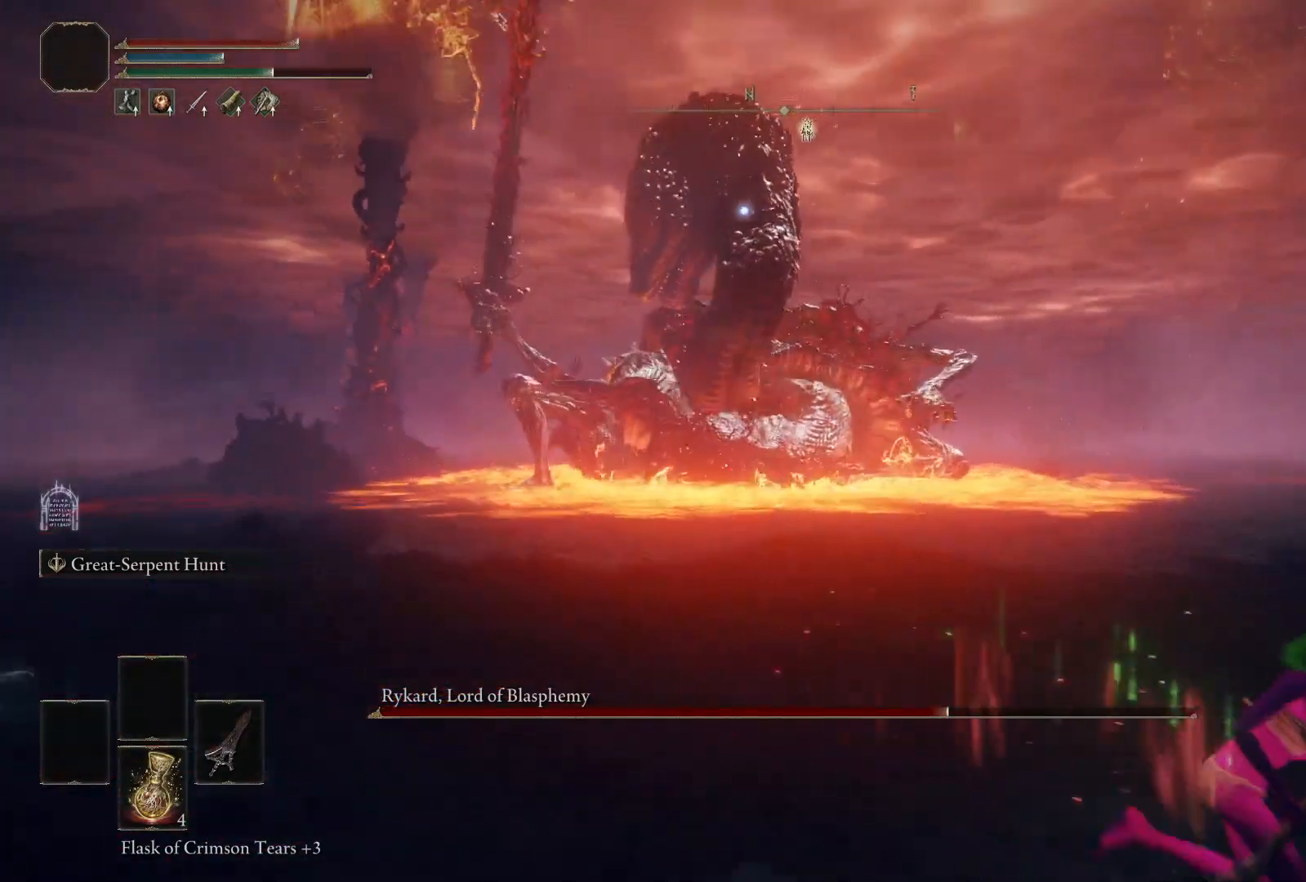
{"buttons": ["B"], "left_stick": "down-right", "right_stick": "center", "events": []}
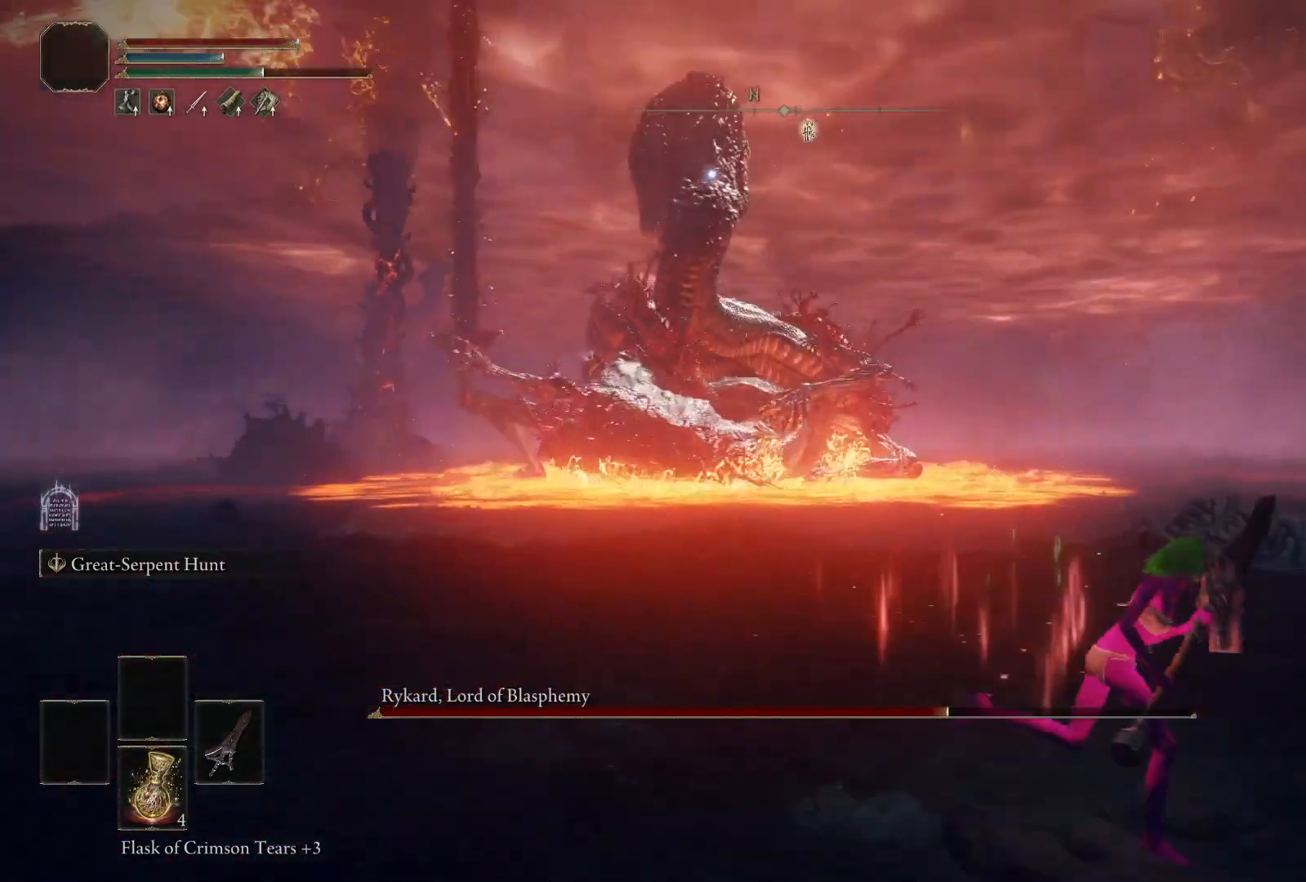
{"buttons": ["B"], "left_stick": "down-right", "right_stick": "center", "events": []}
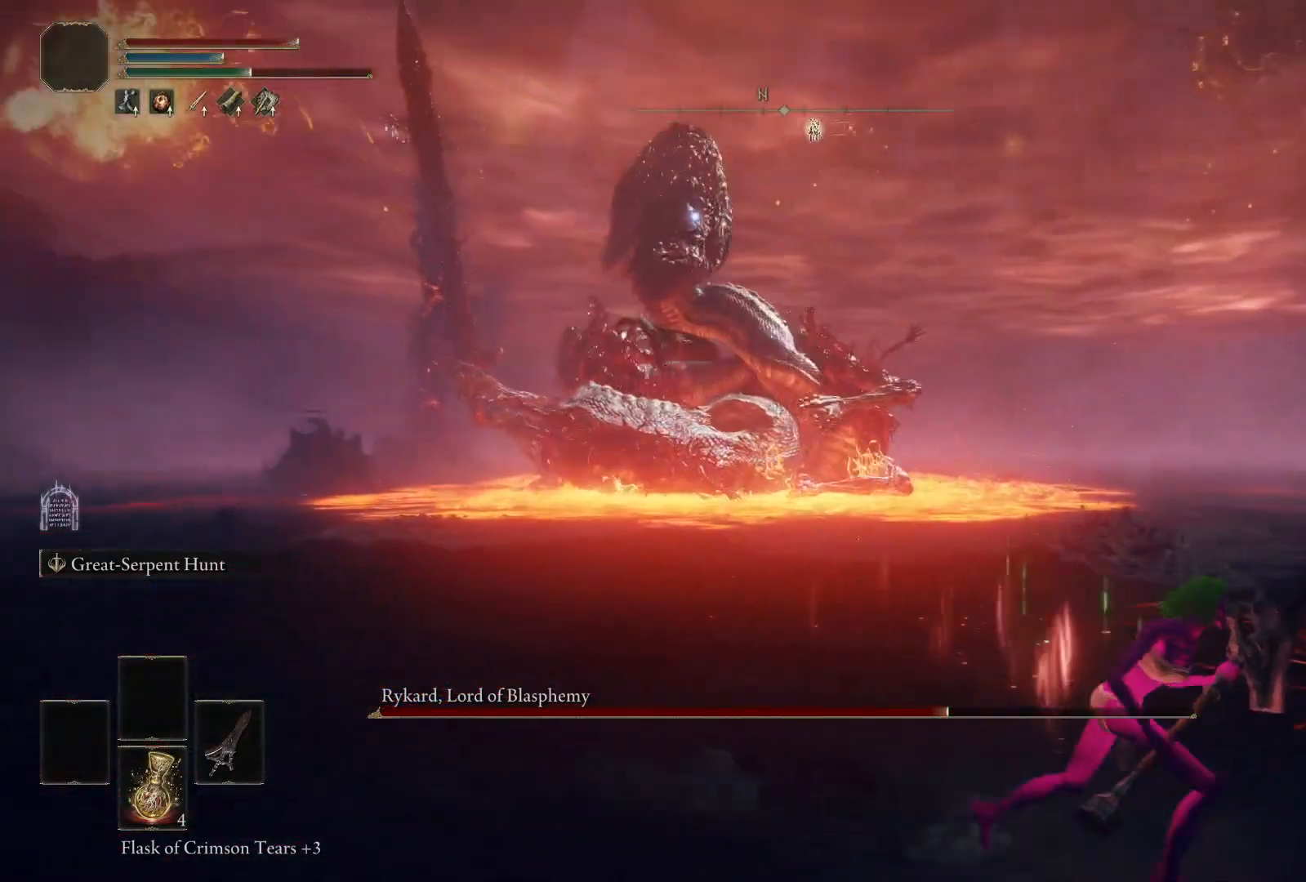
{"buttons": ["B"], "left_stick": "down-right", "right_stick": "center", "events": []}
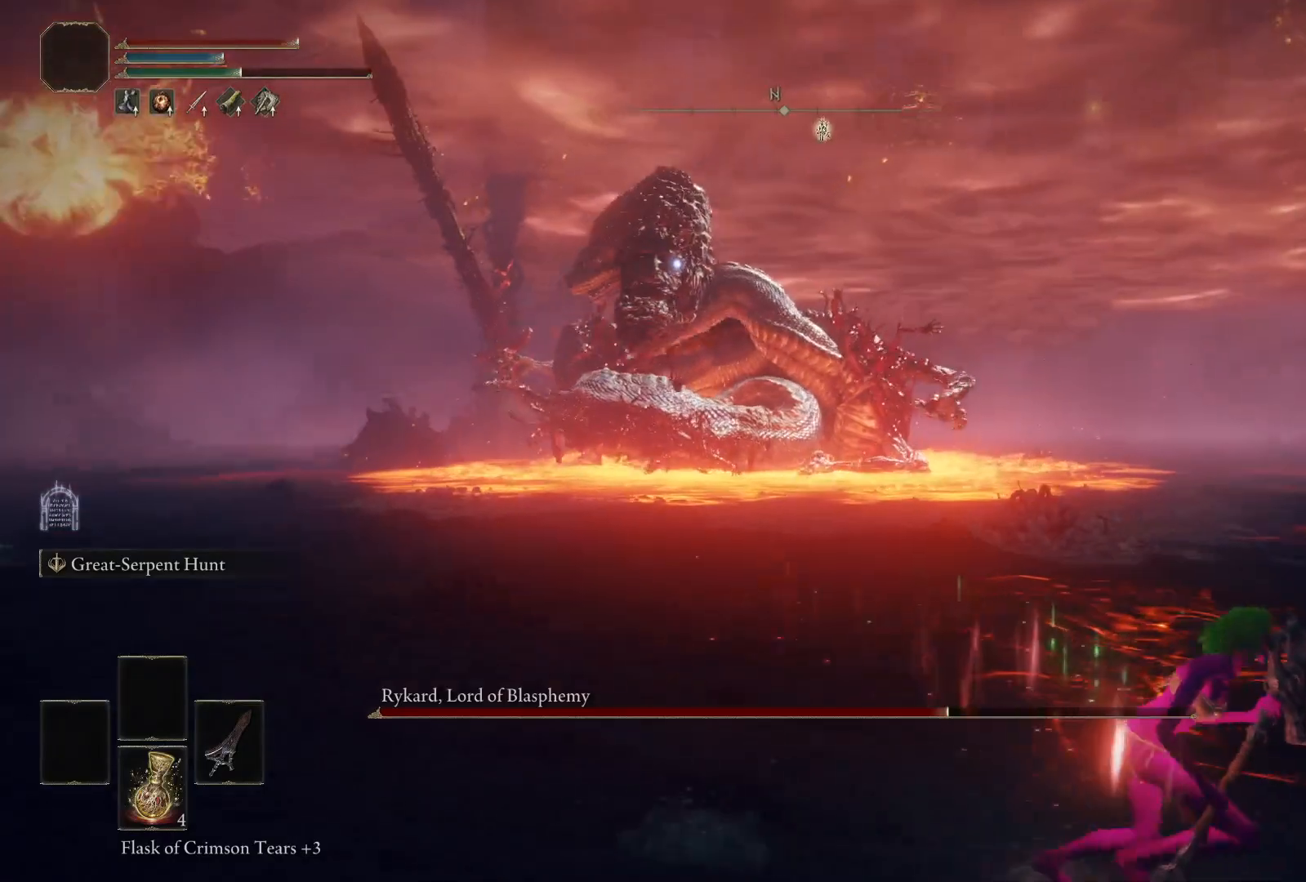
{"buttons": ["A"], "left_stick": "up-right", "right_stick": "center", "events": [[167, "left_stick", "right"], [283, "left_stick", "up-right"], [433, "A", "down"], [500, "B", "up"]]}
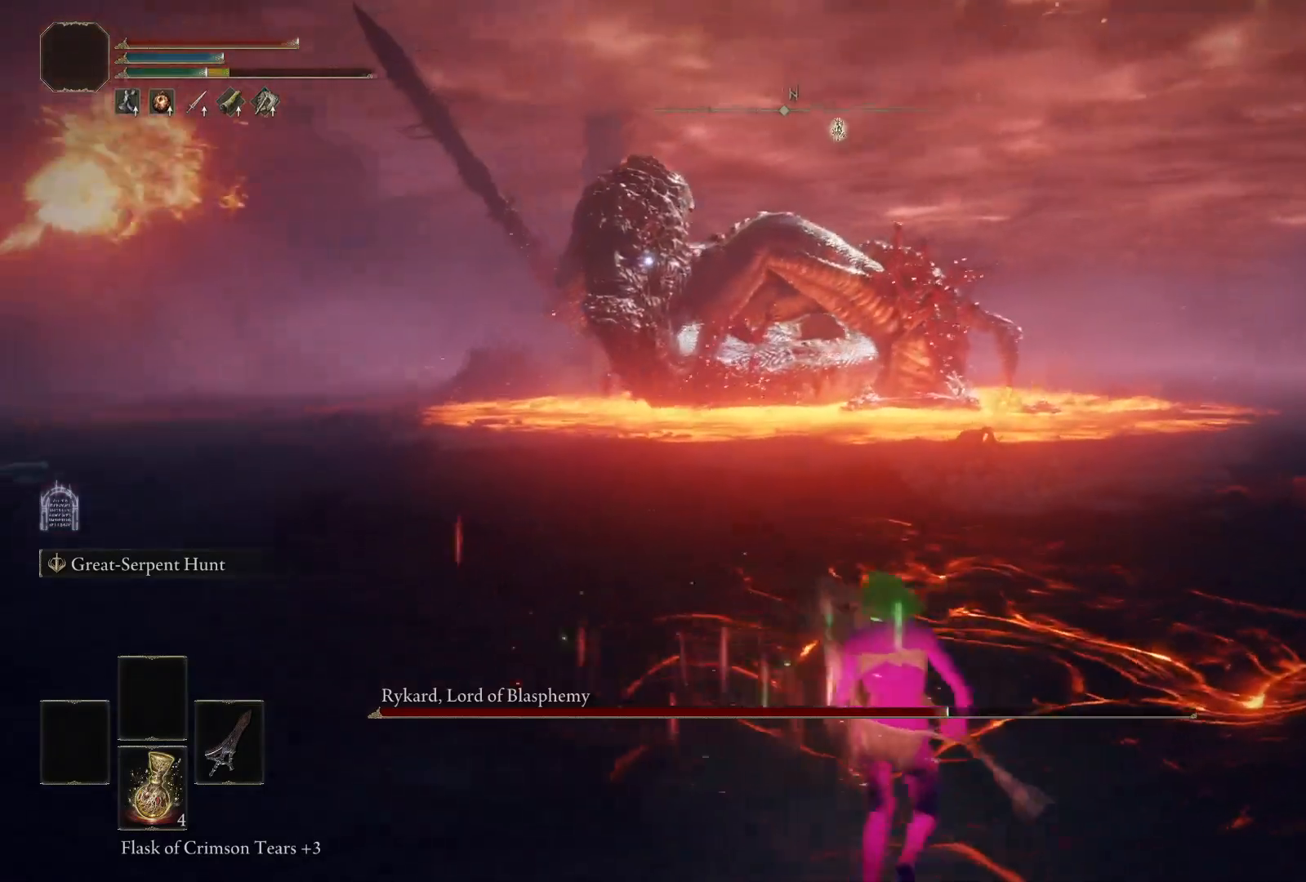
{"buttons": [], "left_stick": "up-right", "right_stick": "center", "events": [[67, "A", "up"], [133, "R2", "down"], [500, "R2", "up"]]}
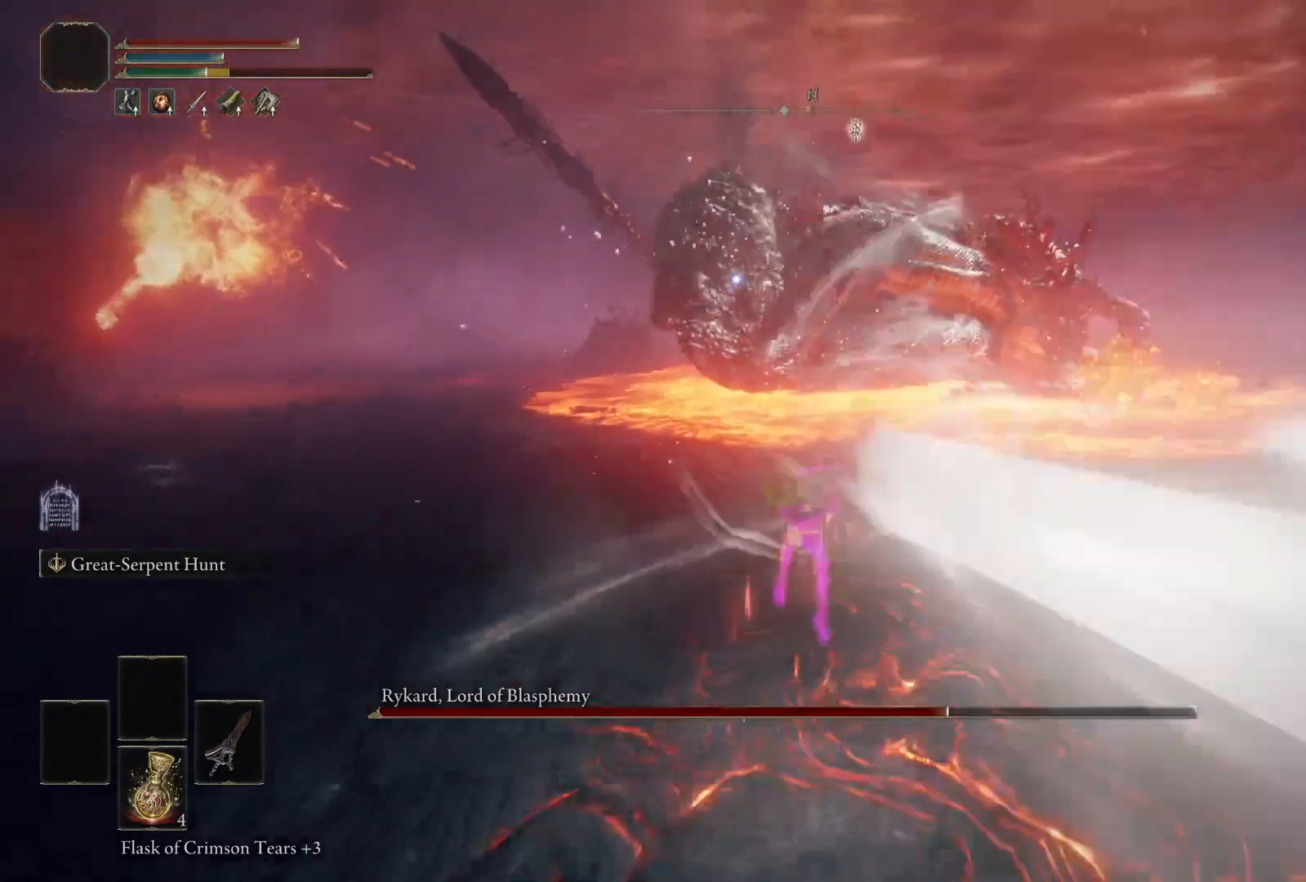
{"buttons": [], "left_stick": "right", "right_stick": "center", "events": [[17, "R2", "down"], [267, "left_stick", "right"], [367, "R2", "up"]]}
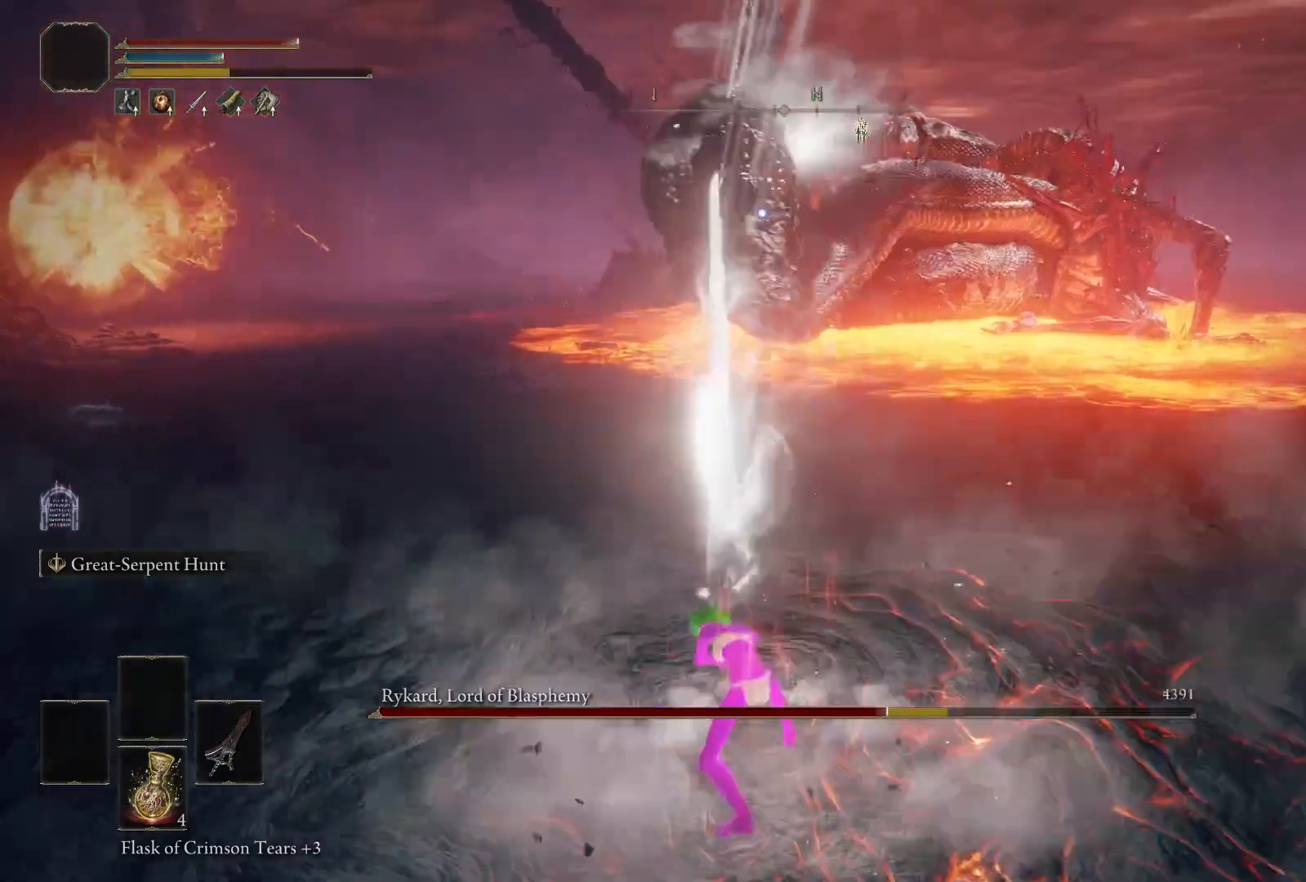
{"buttons": [], "left_stick": "down", "right_stick": "center", "events": [[17, "left_stick", "center"], [267, "left_stick", "down-right"], [417, "left_stick", "down"]]}
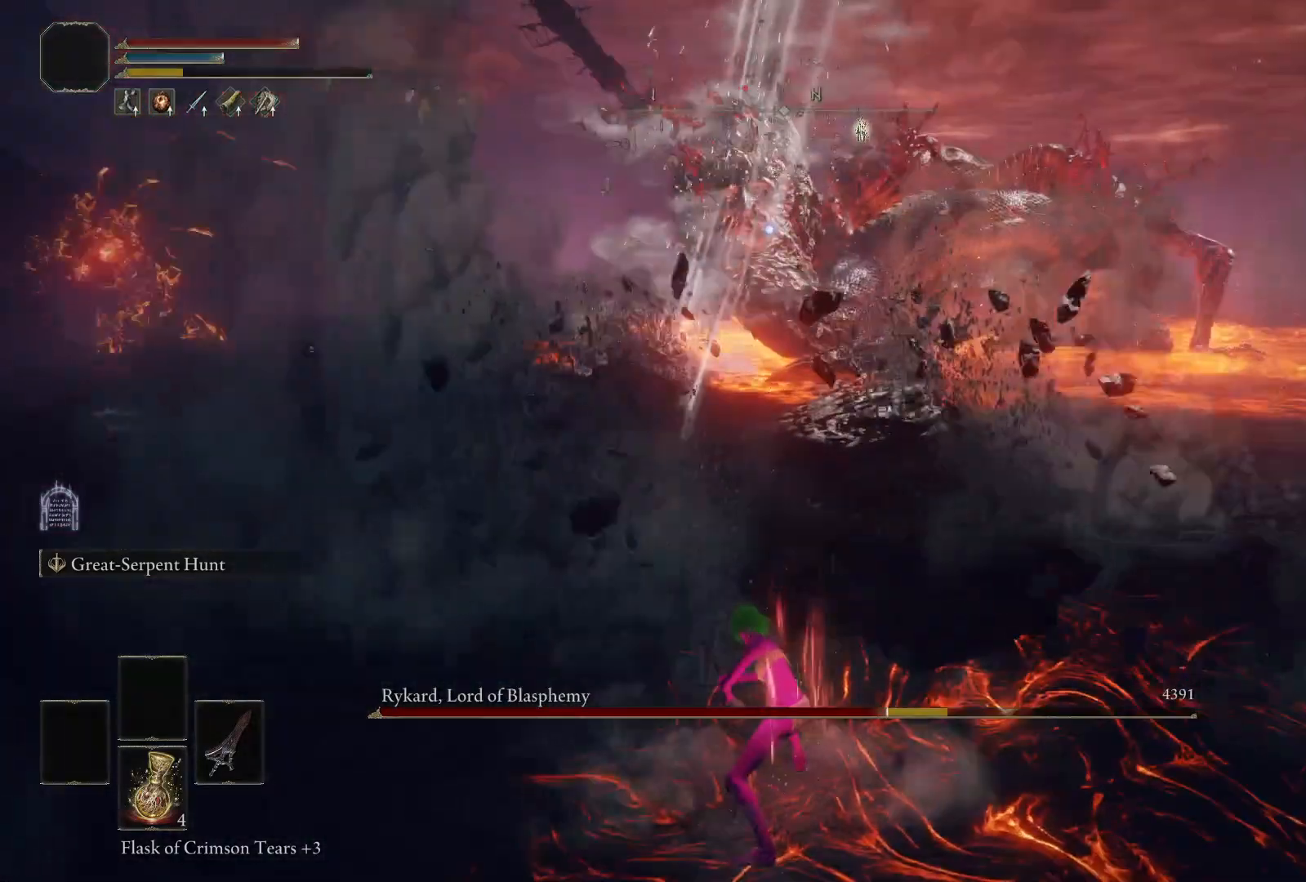
{"buttons": ["B"], "left_stick": "down-right", "right_stick": "center", "events": [[250, "left_stick", "down-right"], [417, "B", "down"]]}